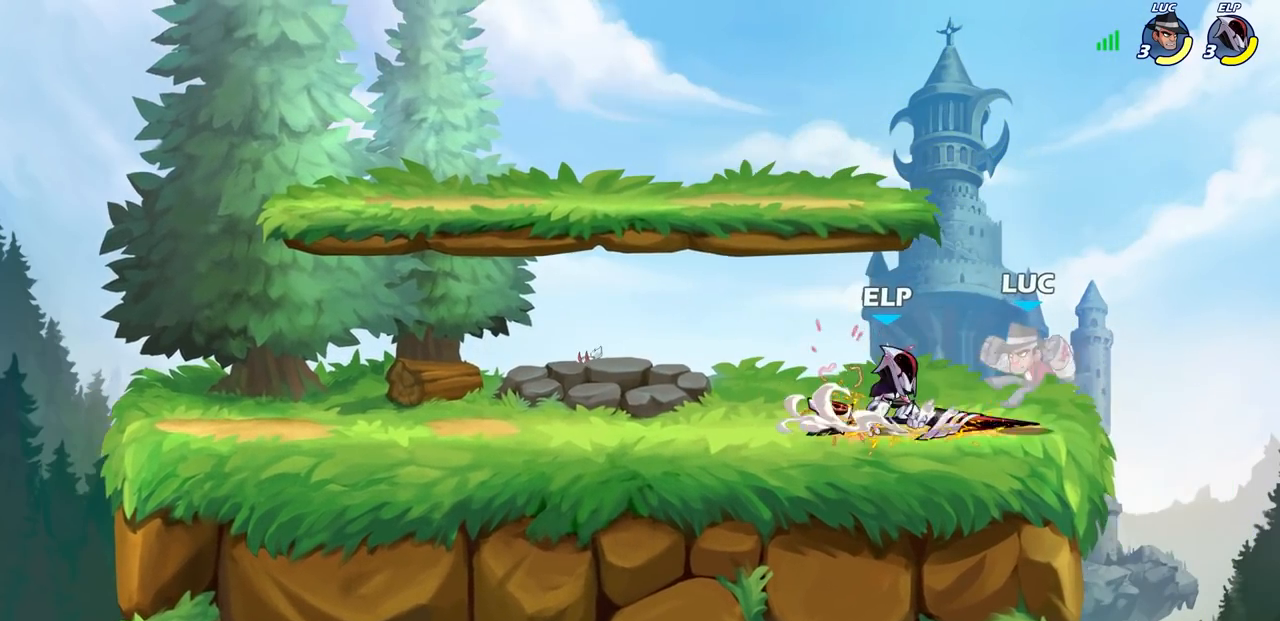
Gameplay with a controller (PlayStation layout); each line is a JSON object with the inputs held at the frame after it. "events" lists button and stick changes between this image and that frame as [ms after this image, input, new state], when the widget could be followed in between.
{"buttons": [], "left_stick": "center", "right_stick": "center", "events": [[50, "left_stick", "center"], [133, "CROSS", "down"], [133, "R2", "down"], [133, "left_stick", "up"], [400, "CROSS", "up"], [450, "R2", "up"], [467, "left_stick", "center"]]}
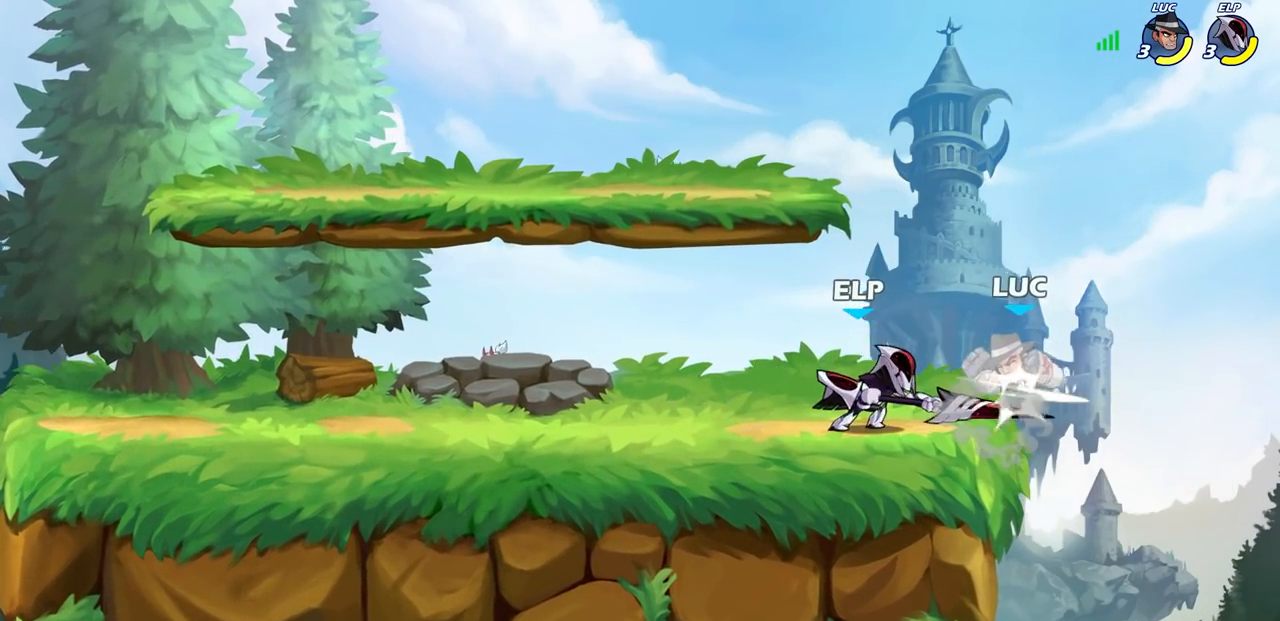
{"buttons": [], "left_stick": "center", "right_stick": "center", "events": []}
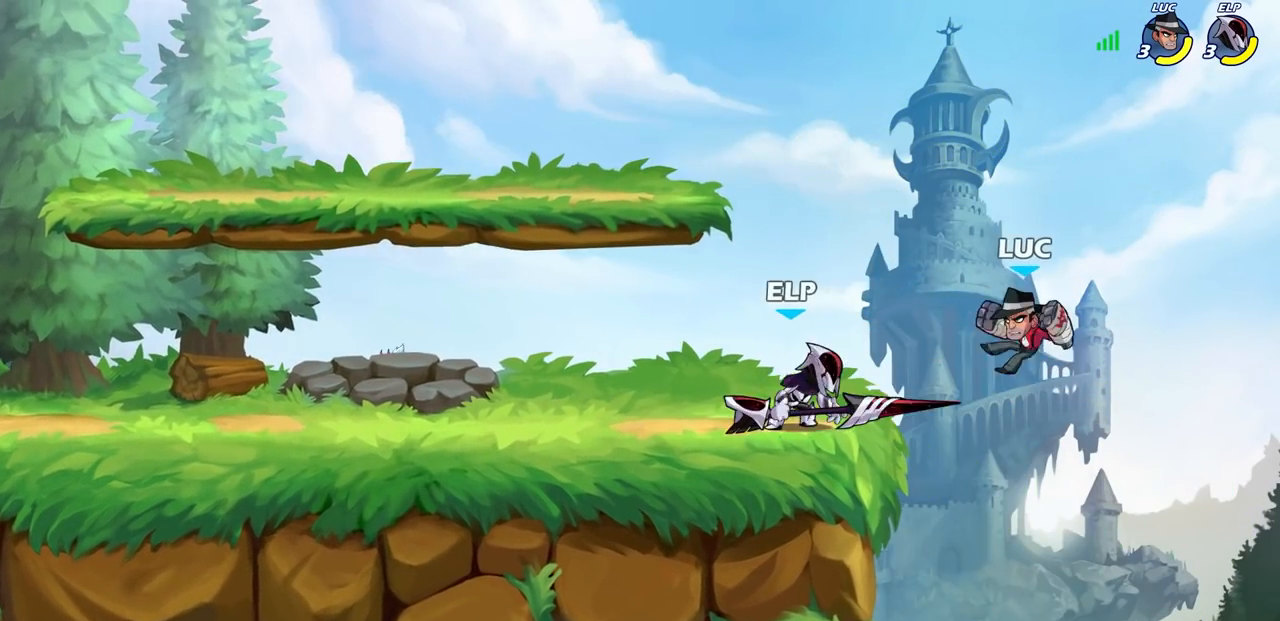
{"buttons": [], "left_stick": "left", "right_stick": "center", "events": [[67, "left_stick", "up"], [117, "left_stick", "left"], [200, "SQUARE", "down"], [317, "SQUARE", "up"]]}
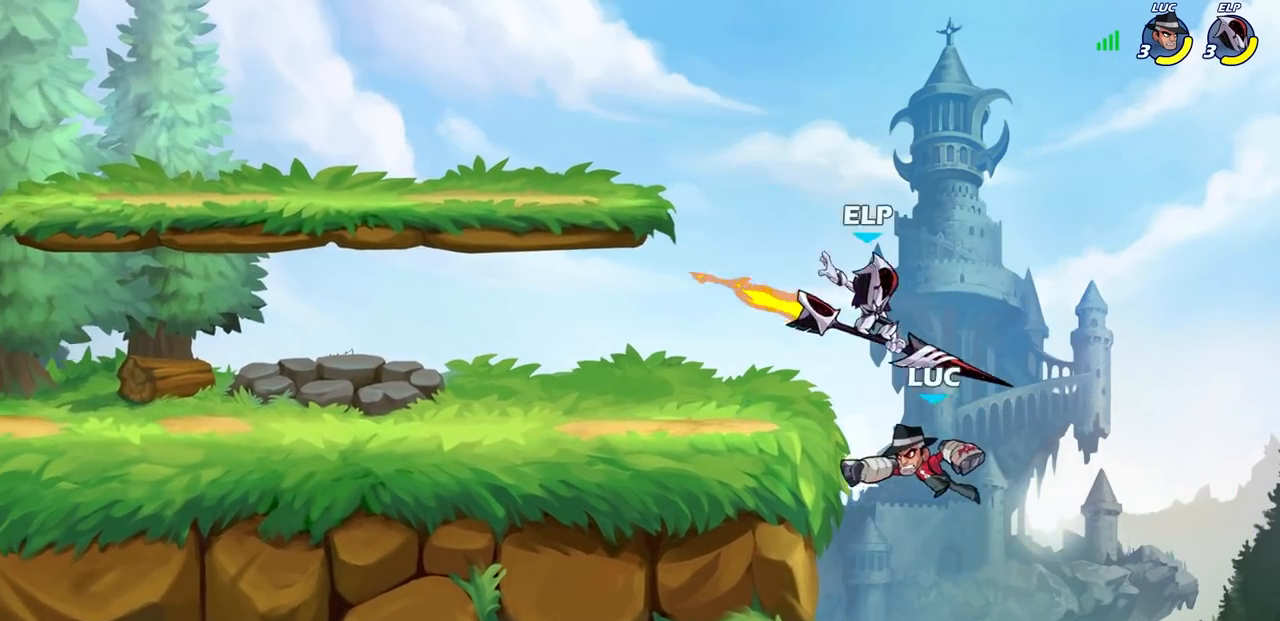
{"buttons": ["CROSS", "SQUARE"], "left_stick": "center", "right_stick": "center", "events": [[283, "left_stick", "up-right"], [433, "CROSS", "down"], [467, "SQUARE", "down"], [467, "left_stick", "center"]]}
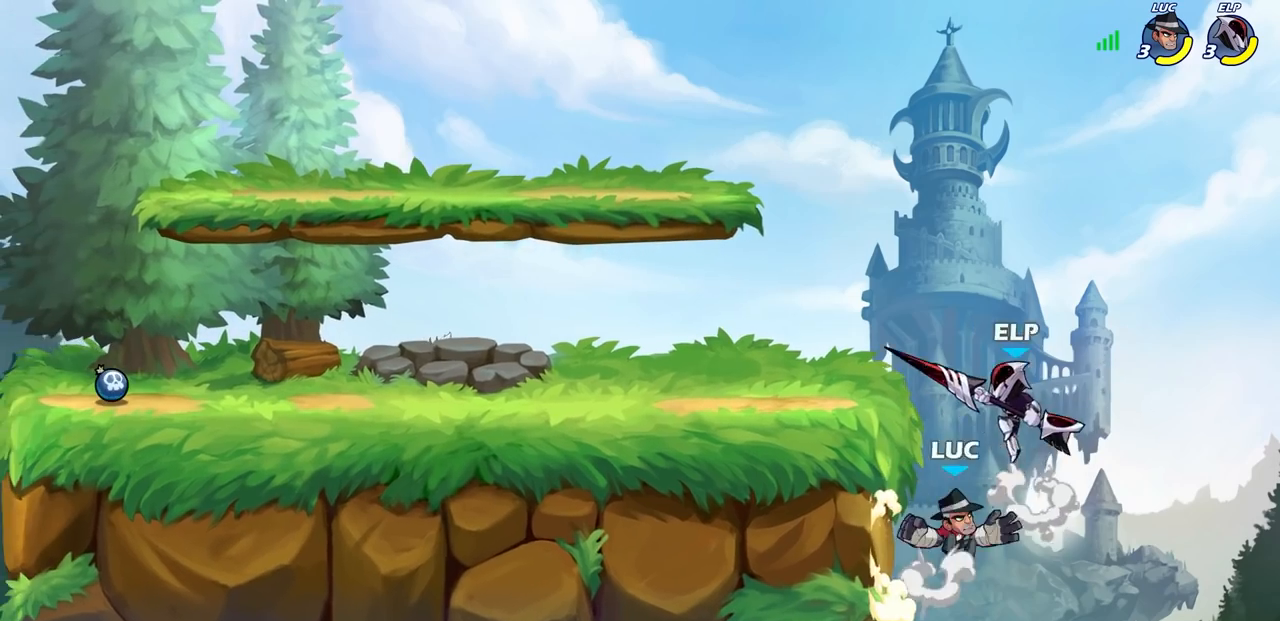
{"buttons": [], "left_stick": "left", "right_stick": "center", "events": [[33, "CROSS", "up"], [33, "SQUARE", "up"], [167, "left_stick", "left"]]}
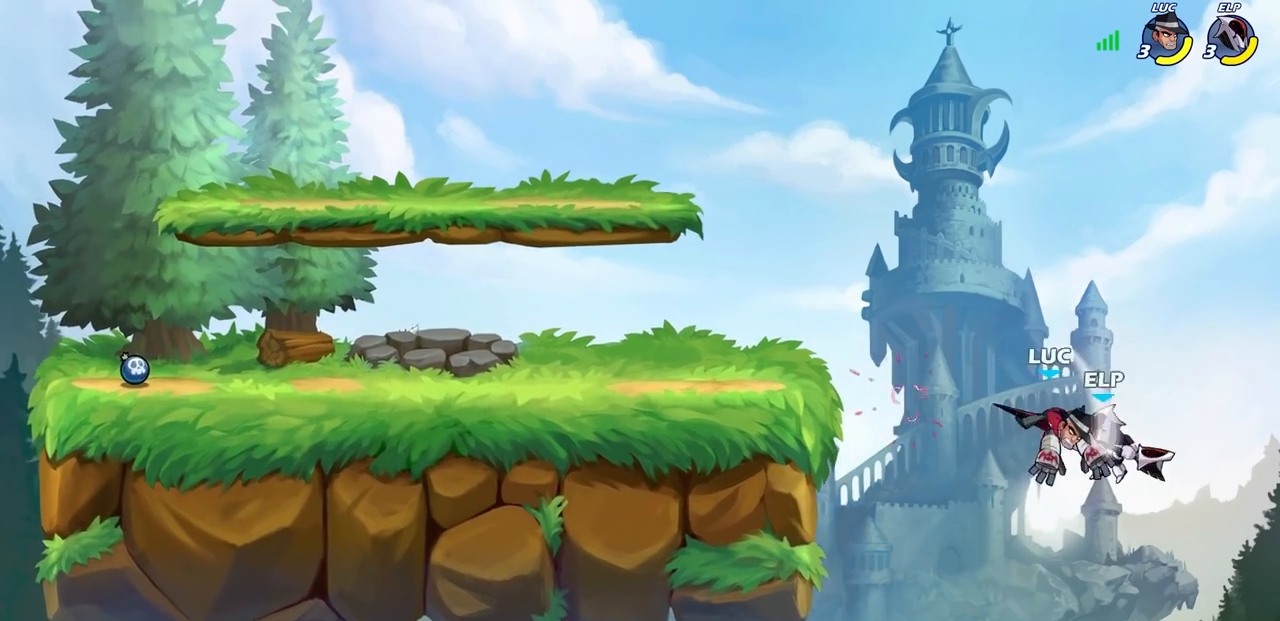
{"buttons": ["CIRCLE"], "left_stick": "down", "right_stick": "center", "events": [[250, "left_stick", "down-left"], [367, "left_stick", "down-right"], [400, "CROSS", "down"], [483, "CIRCLE", "down"], [483, "CROSS", "up"], [483, "left_stick", "down"]]}
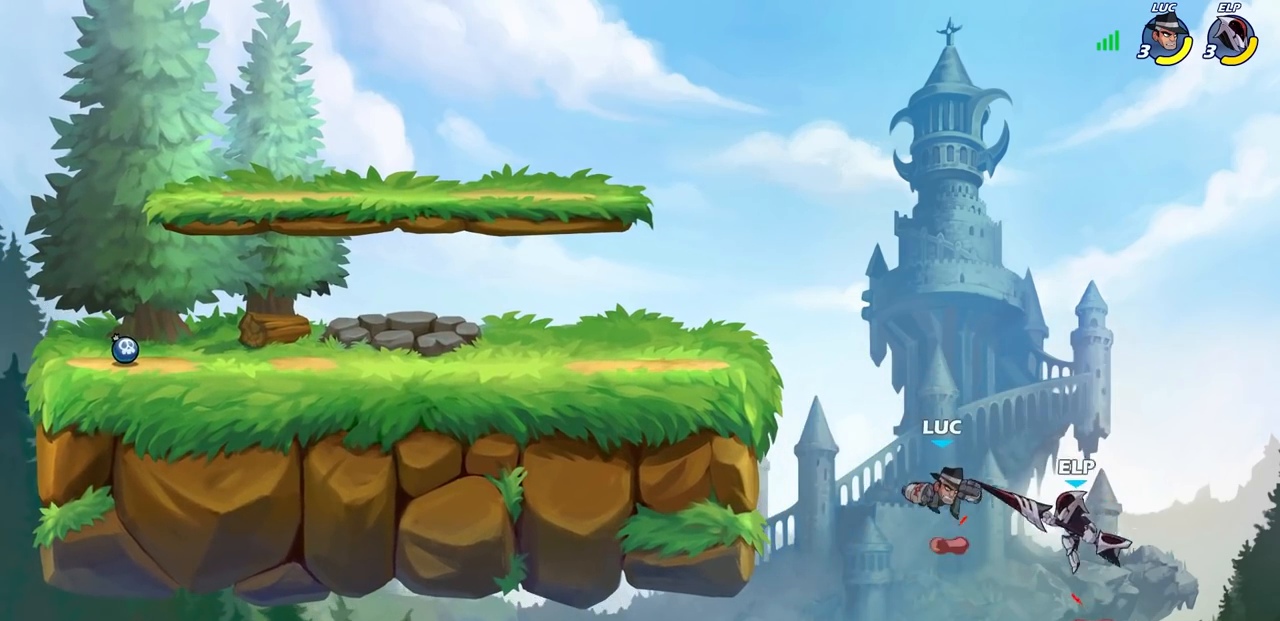
{"buttons": [], "left_stick": "up-left", "right_stick": "center", "events": [[117, "left_stick", "right"], [333, "CIRCLE", "up"], [350, "left_stick", "center"], [500, "left_stick", "up-left"]]}
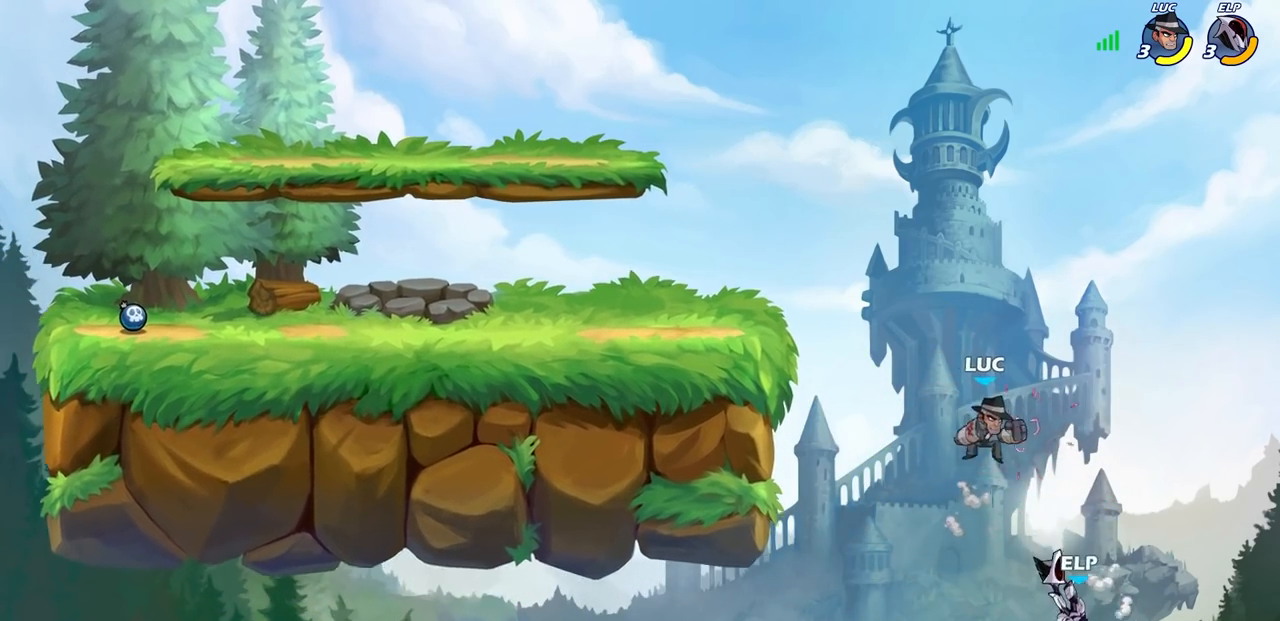
{"buttons": ["R2"], "left_stick": "left", "right_stick": "center", "events": [[50, "left_stick", "up"], [83, "R2", "down"], [367, "left_stick", "up-left"], [467, "left_stick", "left"]]}
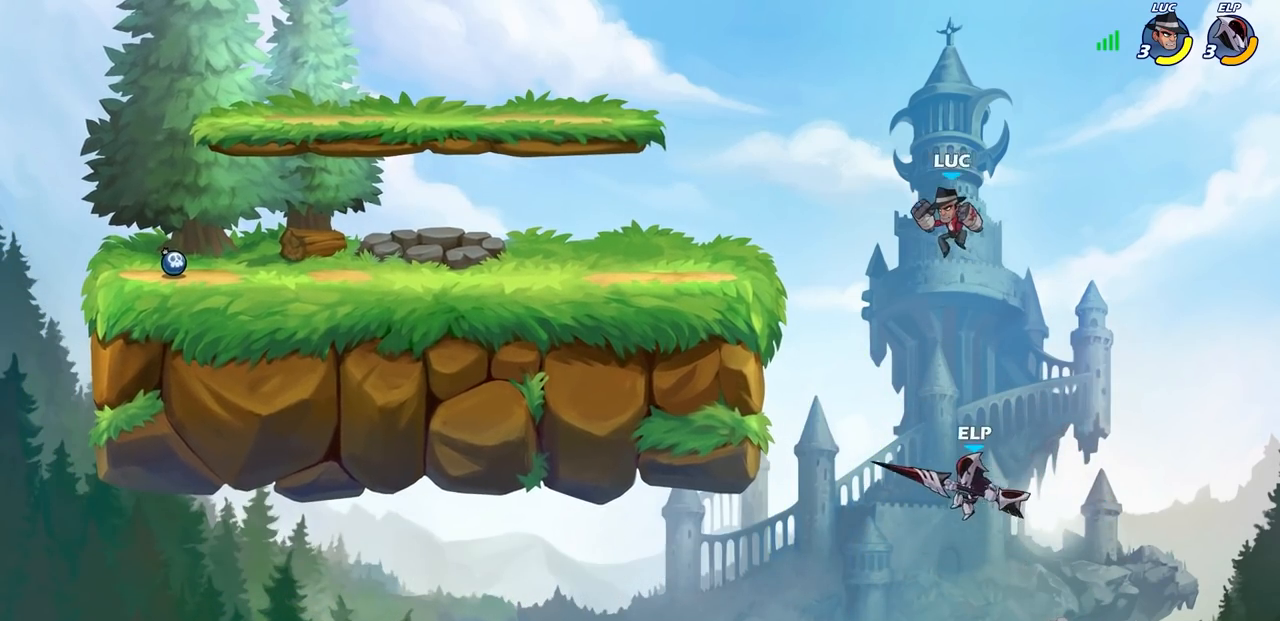
{"buttons": [], "left_stick": "left", "right_stick": "center", "events": [[50, "R2", "up"], [267, "left_stick", "down"], [317, "left_stick", "center"], [467, "left_stick", "left"]]}
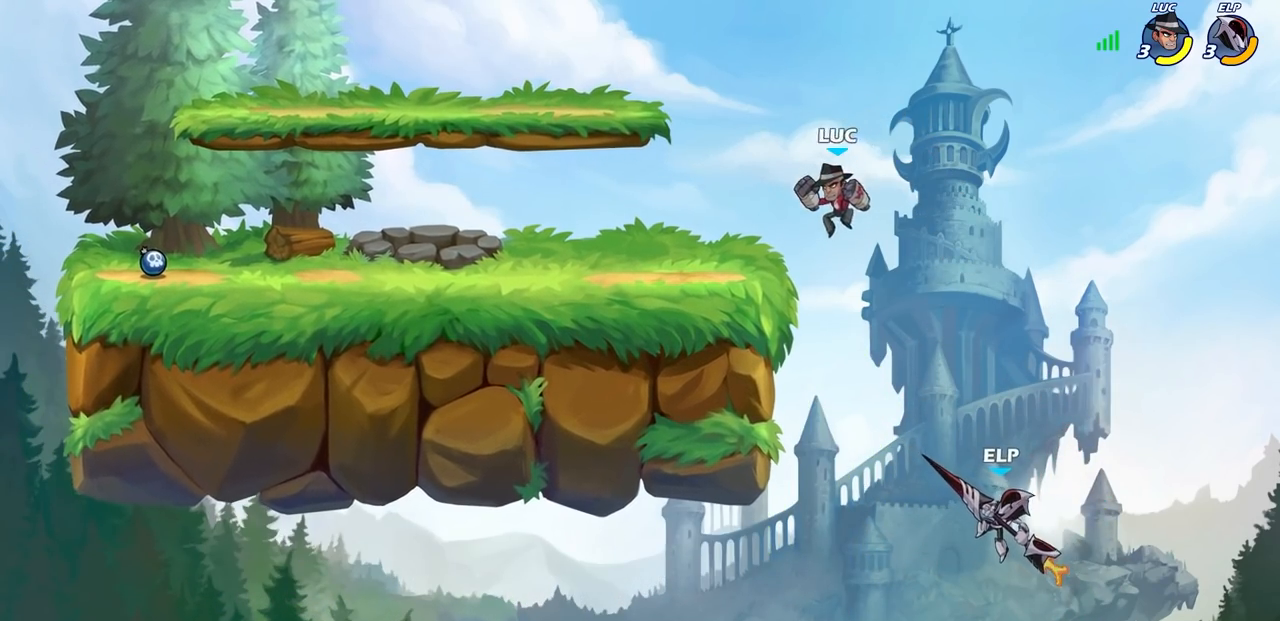
{"buttons": [], "left_stick": "up-right", "right_stick": "center", "events": [[283, "CROSS", "down"], [283, "left_stick", "down-left"], [400, "CROSS", "up"], [433, "left_stick", "up-left"], [500, "left_stick", "up-right"]]}
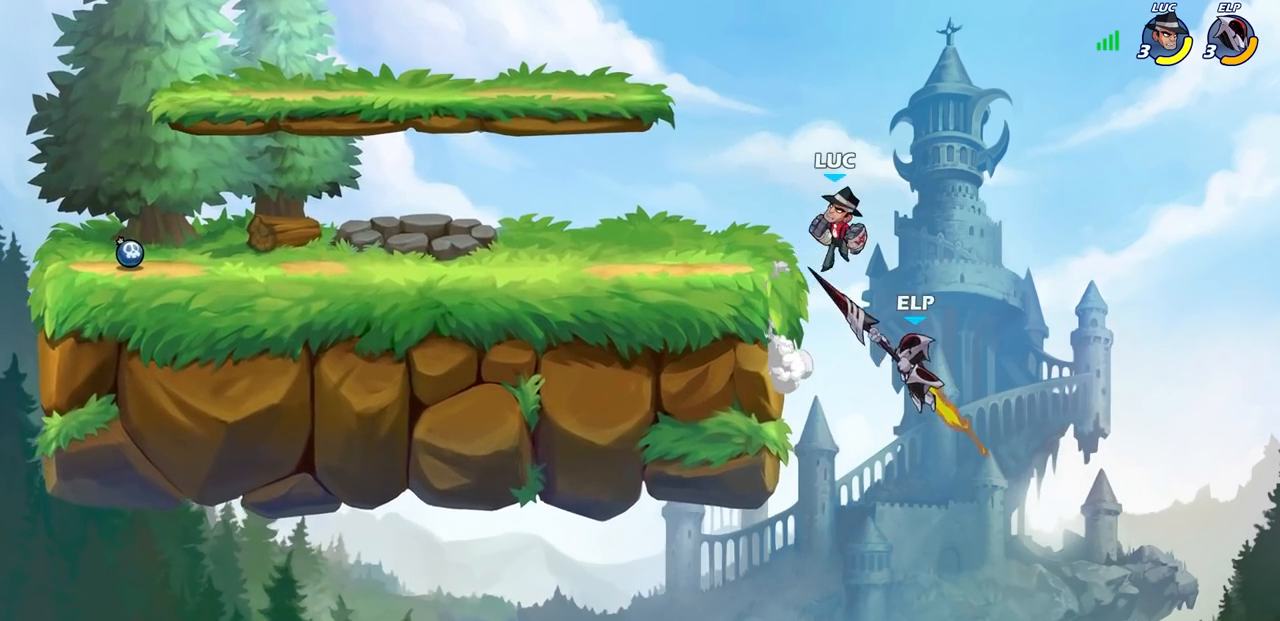
{"buttons": [], "left_stick": "center", "right_stick": "center", "events": [[17, "left_stick", "up-left"], [33, "left_stick", "down-left"], [117, "CIRCLE", "down"], [250, "L3", "down"], [433, "CIRCLE", "up"], [433, "L3", "up"], [500, "left_stick", "center"]]}
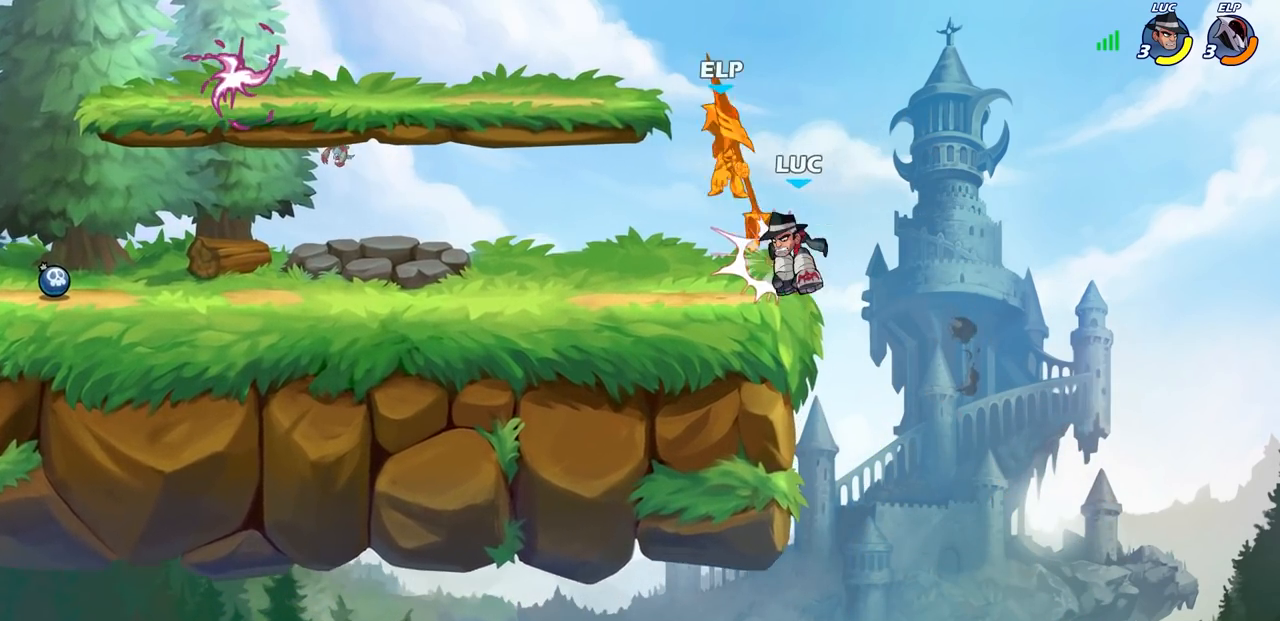
{"buttons": [], "left_stick": "left", "right_stick": "center", "events": [[133, "left_stick", "left"], [200, "CROSS", "down"], [350, "CROSS", "up"]]}
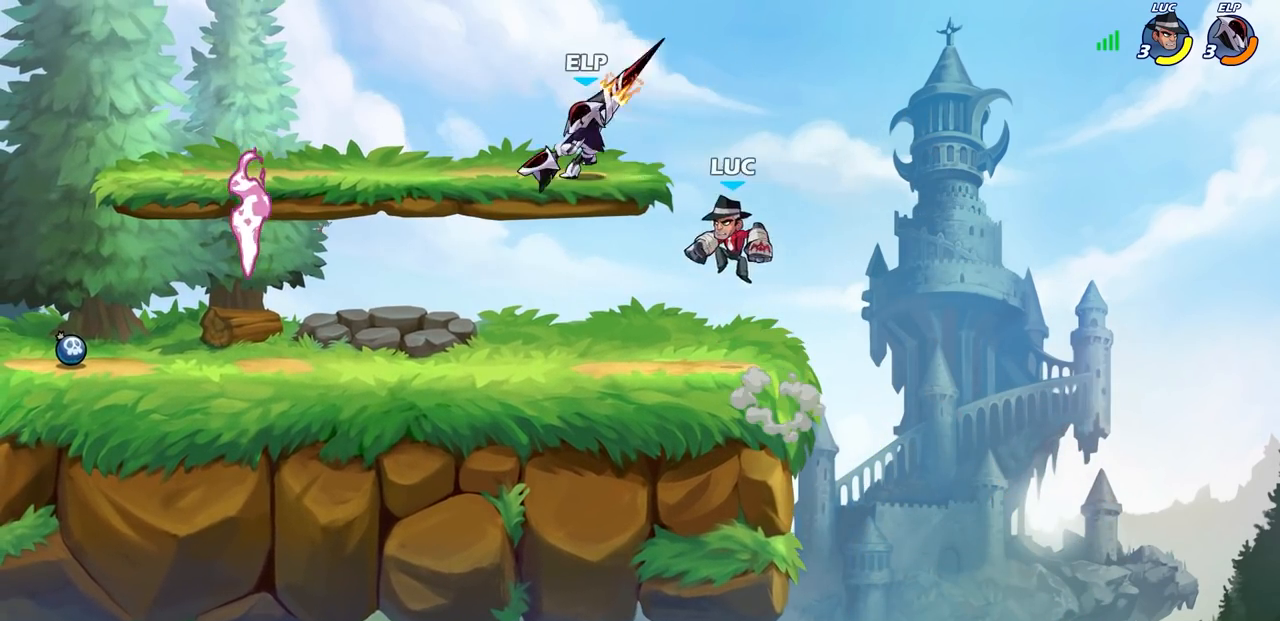
{"buttons": ["SQUARE"], "left_stick": "down", "right_stick": "center", "events": [[167, "CROSS", "down"], [200, "left_stick", "up-right"], [350, "CROSS", "up"], [400, "left_stick", "down"], [500, "SQUARE", "down"]]}
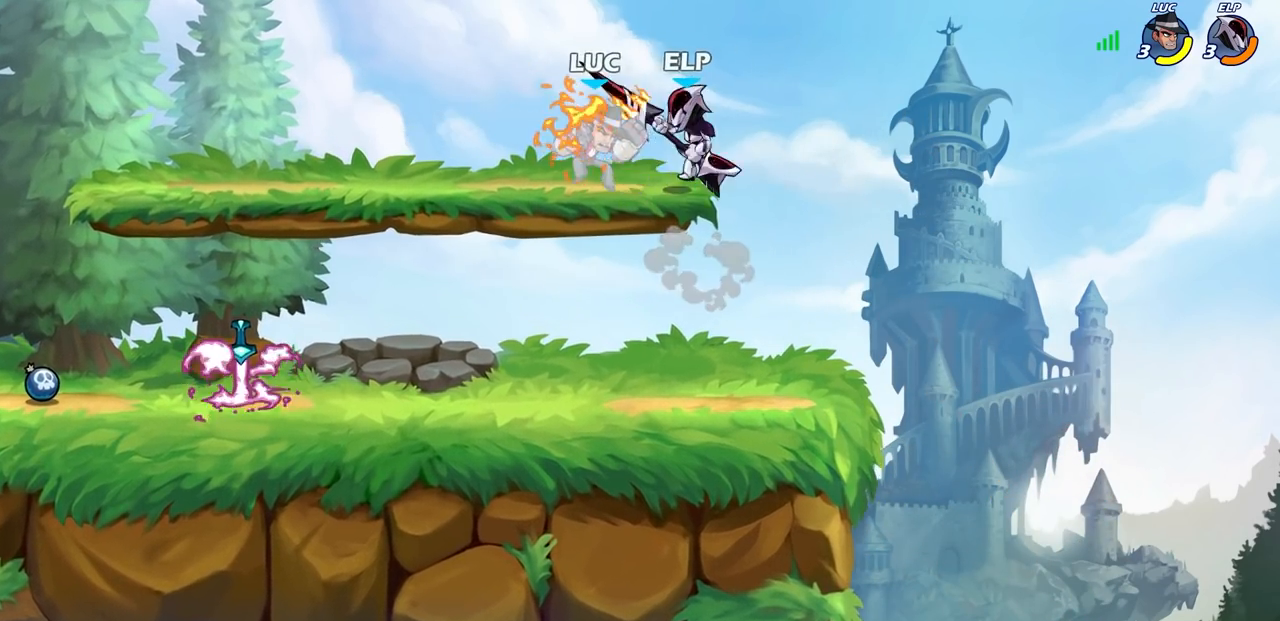
{"buttons": [], "left_stick": "center", "right_stick": "center", "events": [[100, "SQUARE", "up"], [200, "SQUARE", "down"], [200, "left_stick", "center"], [283, "SQUARE", "up"]]}
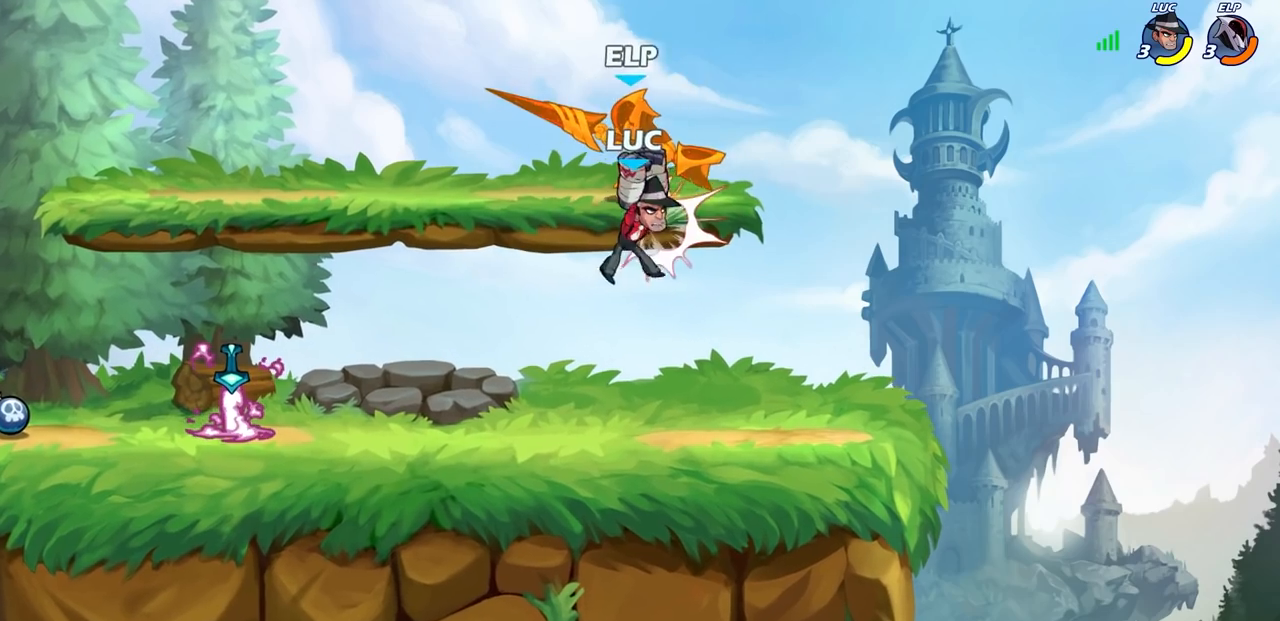
{"buttons": ["SQUARE", "R1", "R2"], "left_stick": "right", "right_stick": "center", "events": [[383, "R1", "down"], [383, "R2", "down"], [433, "left_stick", "right"], [467, "SQUARE", "down"]]}
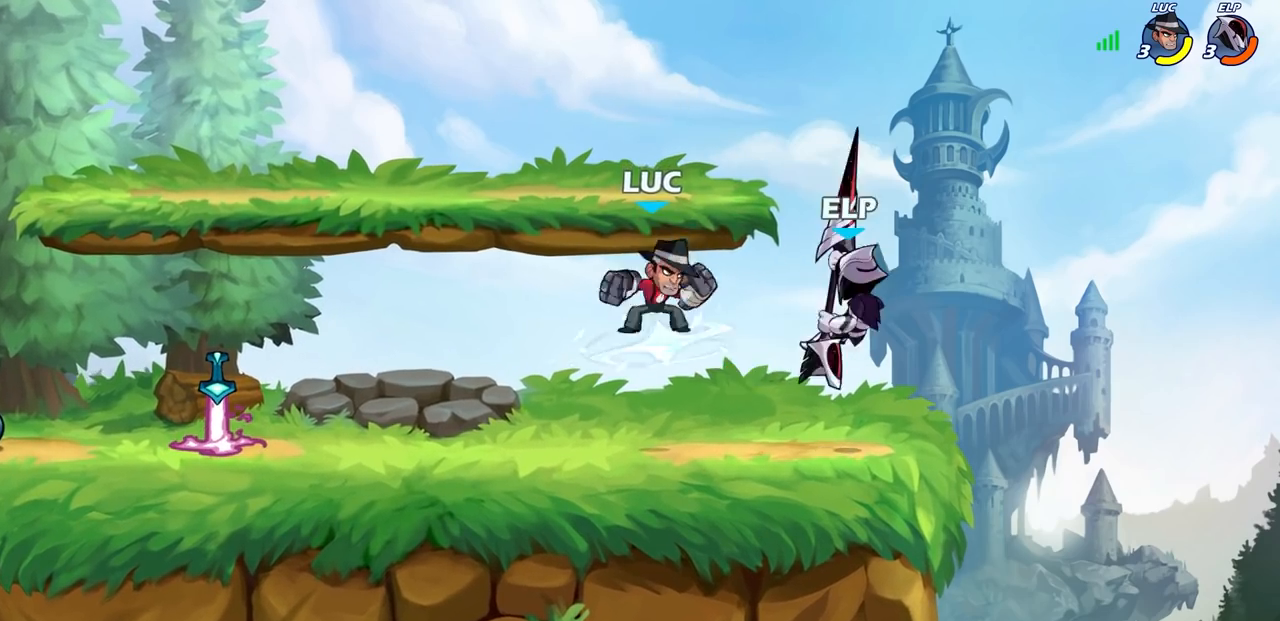
{"buttons": [], "left_stick": "center", "right_stick": "center", "events": [[67, "R1", "up"], [67, "R2", "up"], [67, "SQUARE", "up"], [67, "left_stick", "center"]]}
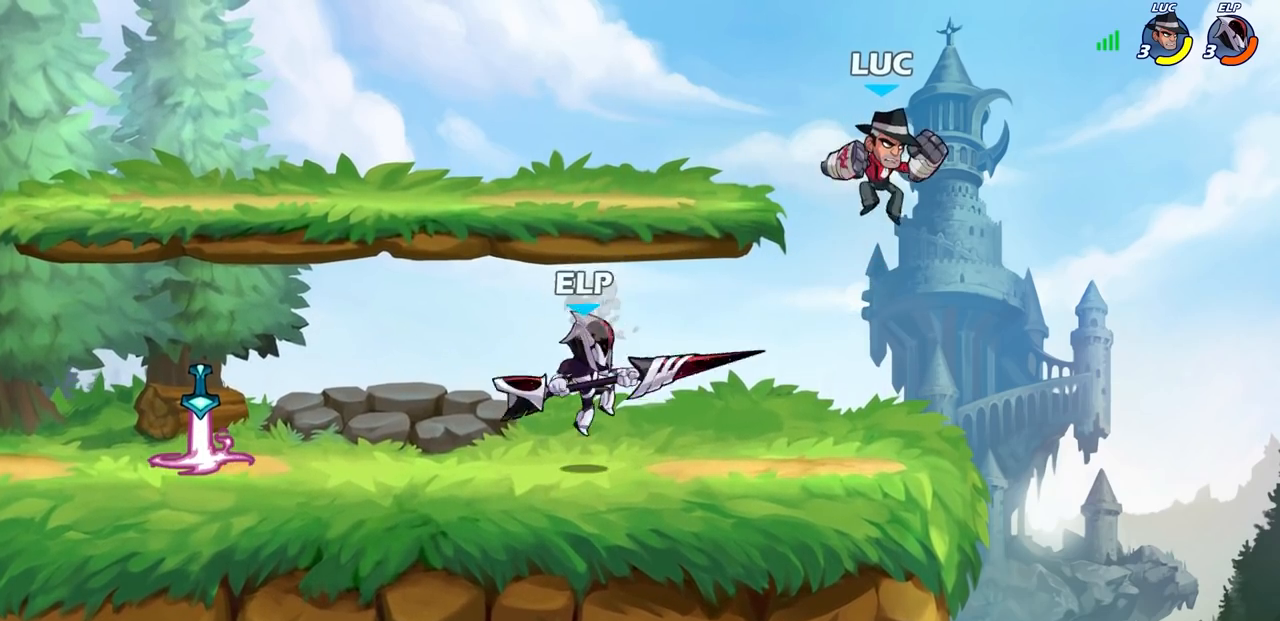
{"buttons": [], "left_stick": "down-left", "right_stick": "center", "events": [[67, "CROSS", "down"], [233, "CROSS", "up"], [367, "left_stick", "down-left"]]}
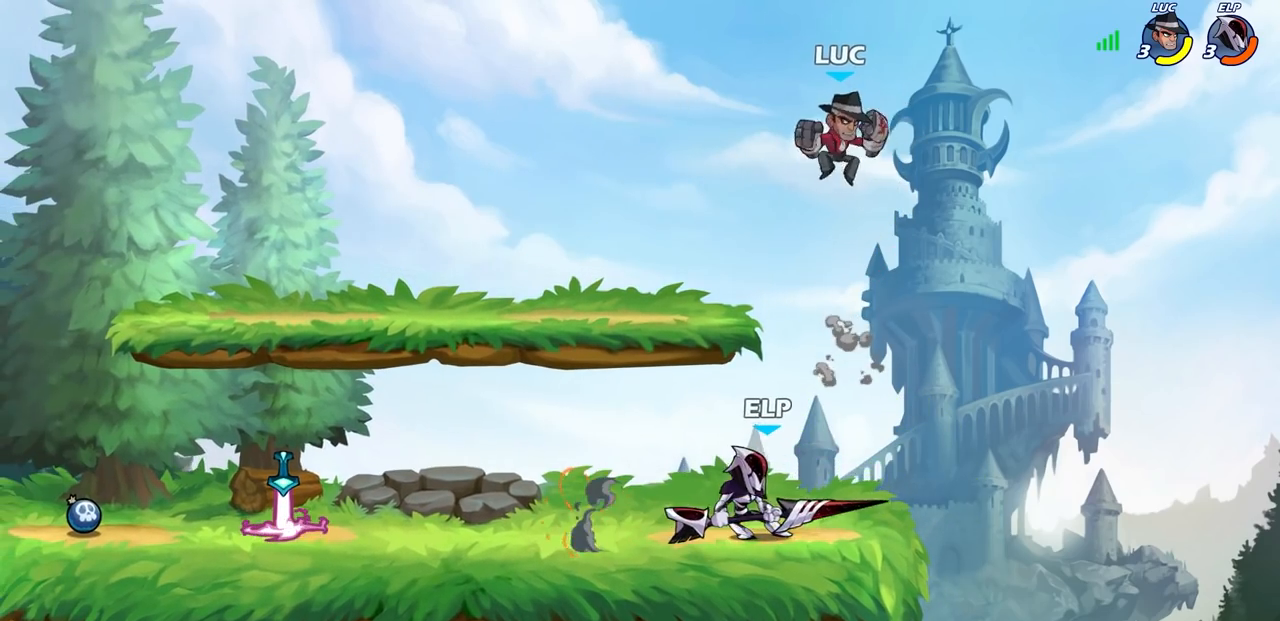
{"buttons": ["CIRCLE"], "left_stick": "down-right", "right_stick": "center", "events": [[100, "CIRCLE", "down"], [483, "left_stick", "down-right"]]}
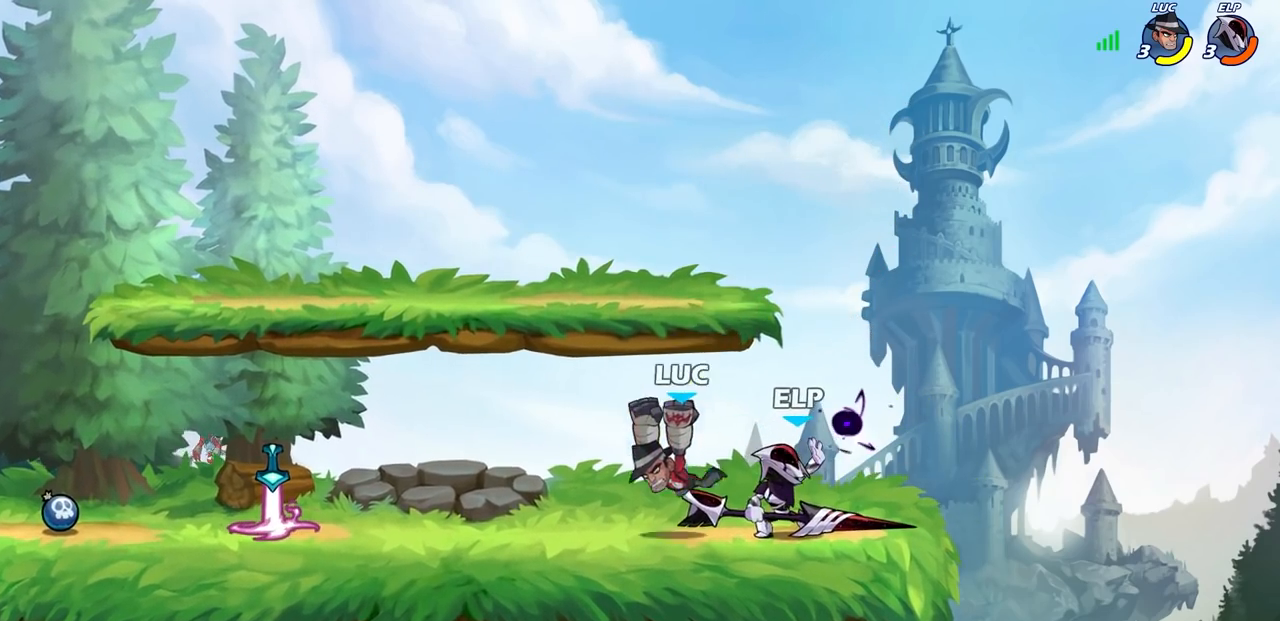
{"buttons": [], "left_stick": "center", "right_stick": "center", "events": [[67, "left_stick", "right"], [133, "CIRCLE", "up"], [183, "left_stick", "center"], [367, "left_stick", "right"], [467, "left_stick", "center"]]}
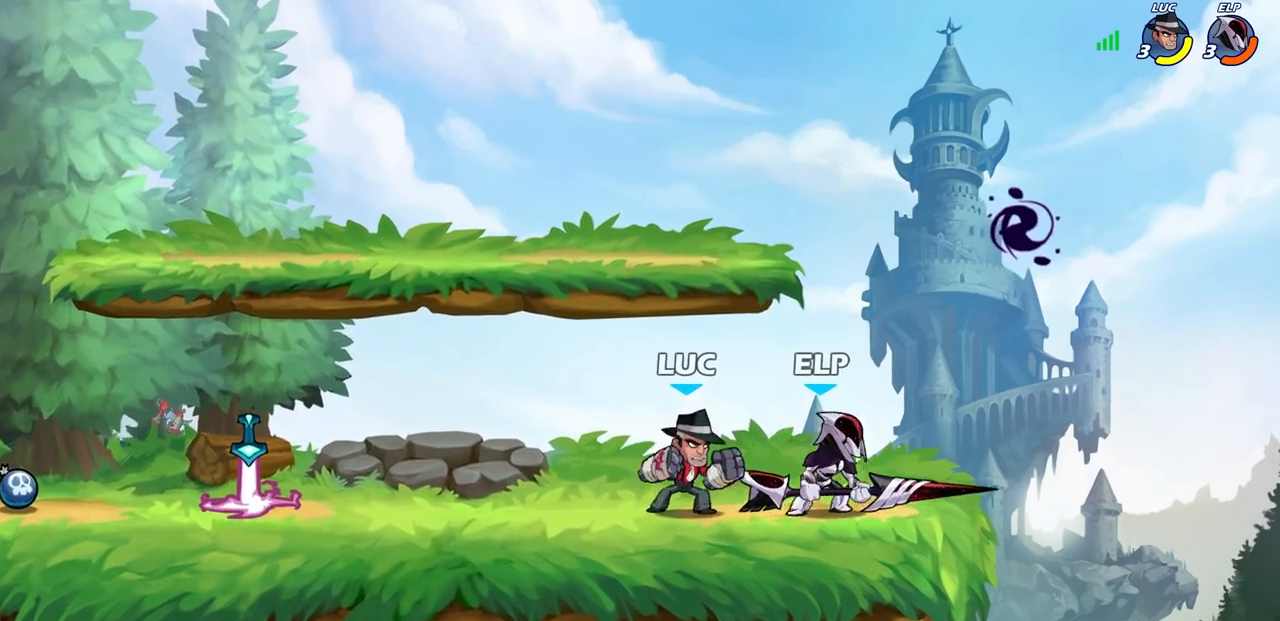
{"buttons": [], "left_stick": "center", "right_stick": "center", "events": [[17, "SQUARE", "down"], [83, "SQUARE", "up"], [183, "SQUARE", "down"], [267, "SQUARE", "up"], [350, "SQUARE", "down"], [417, "SQUARE", "up"]]}
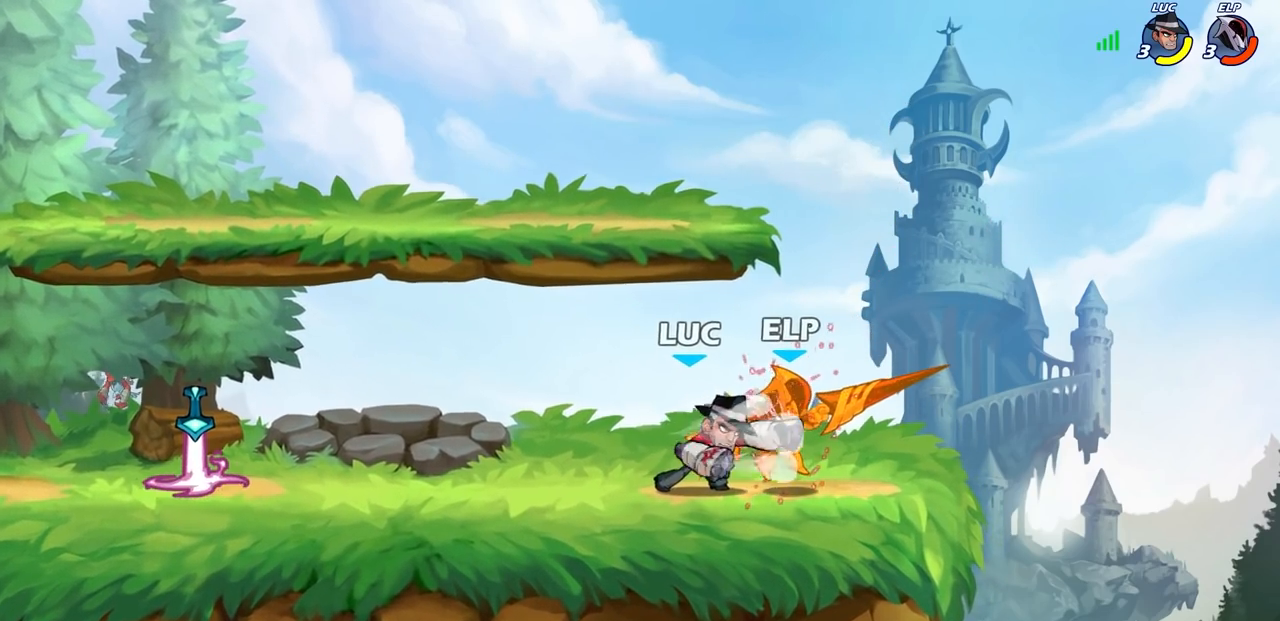
{"buttons": [], "left_stick": "center", "right_stick": "center", "events": [[33, "SQUARE", "down"], [100, "SQUARE", "up"]]}
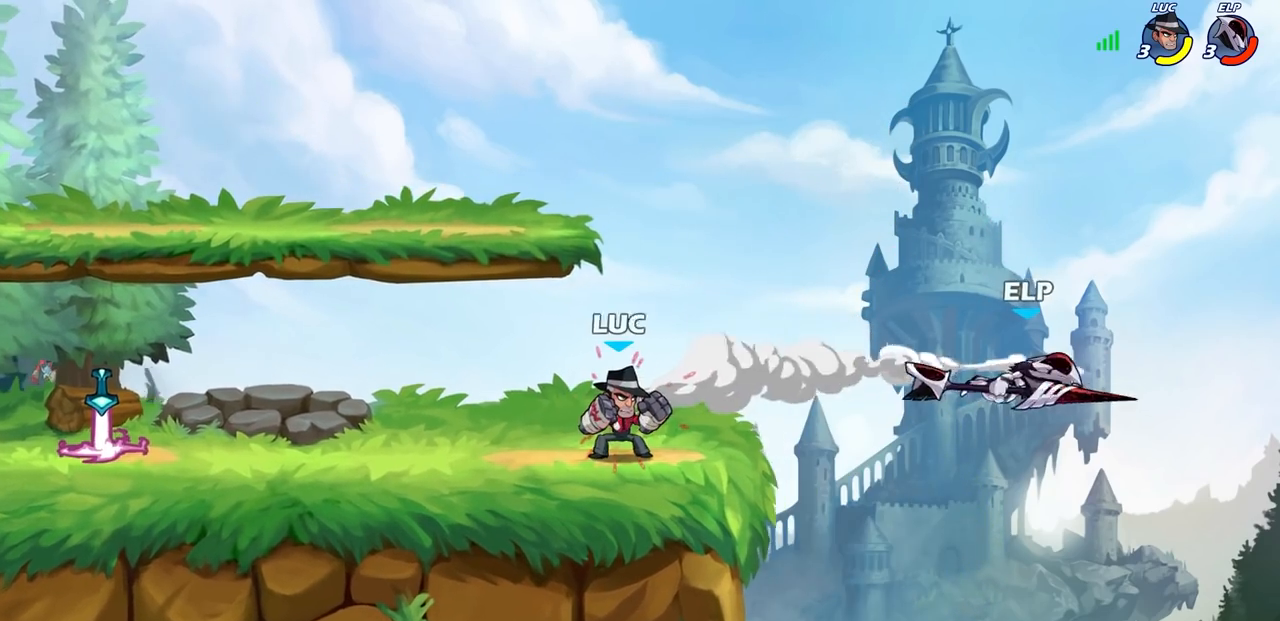
{"buttons": [], "left_stick": "right", "right_stick": "center", "events": [[483, "left_stick", "right"]]}
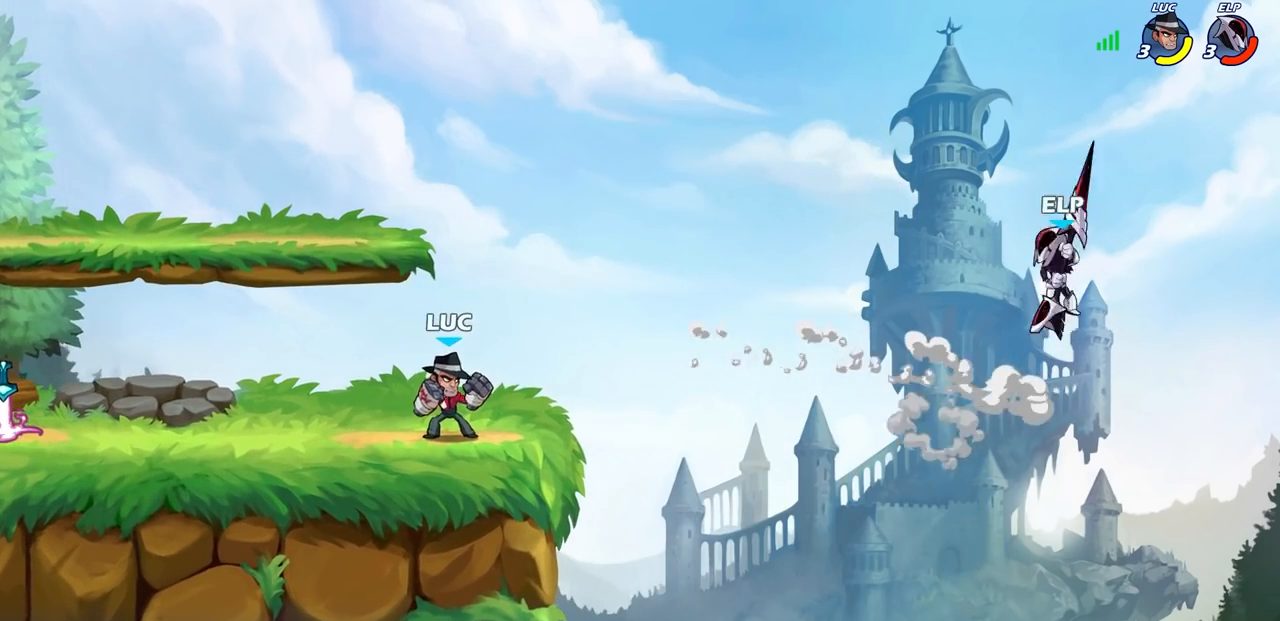
{"buttons": ["CIRCLE"], "left_stick": "center", "right_stick": "center", "events": [[17, "R2", "down"], [83, "CIRCLE", "down"], [83, "left_stick", "center"], [133, "R2", "up"]]}
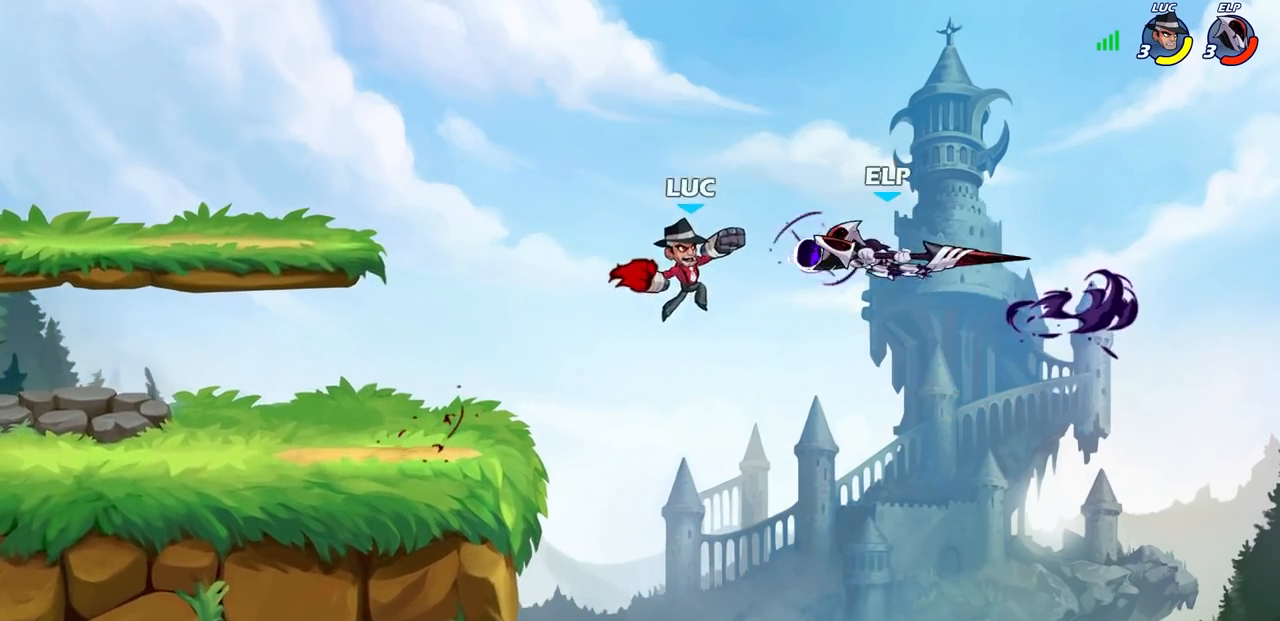
{"buttons": [], "left_stick": "center", "right_stick": "center", "events": [[150, "CIRCLE", "up"]]}
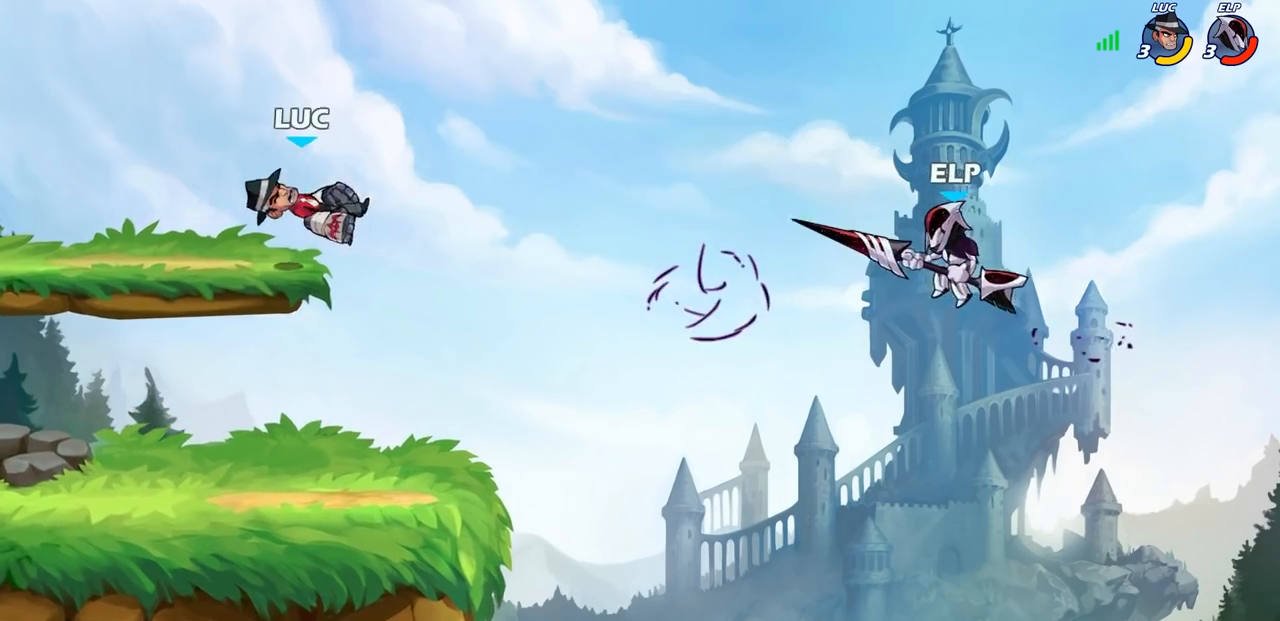
{"buttons": [], "left_stick": "right", "right_stick": "center", "events": [[150, "left_stick", "down"], [400, "left_stick", "right"]]}
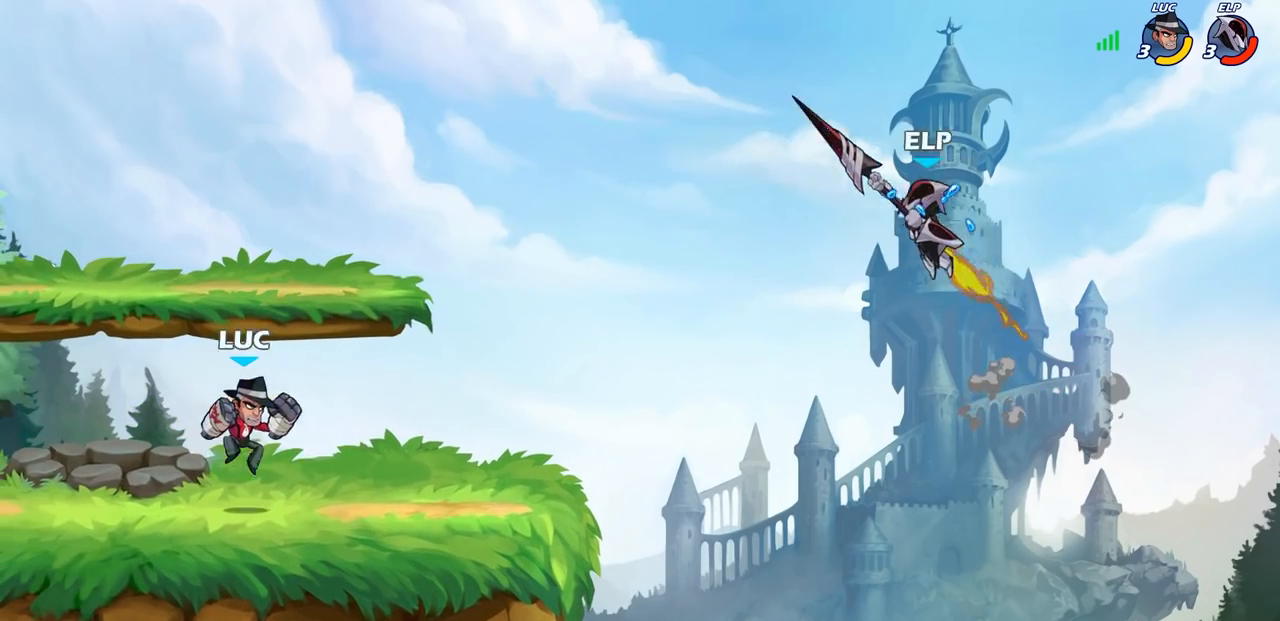
{"buttons": [], "left_stick": "center", "right_stick": "center", "events": [[200, "R2", "down"], [217, "CIRCLE", "down"], [233, "left_stick", "center"], [300, "R2", "up"], [467, "CIRCLE", "up"]]}
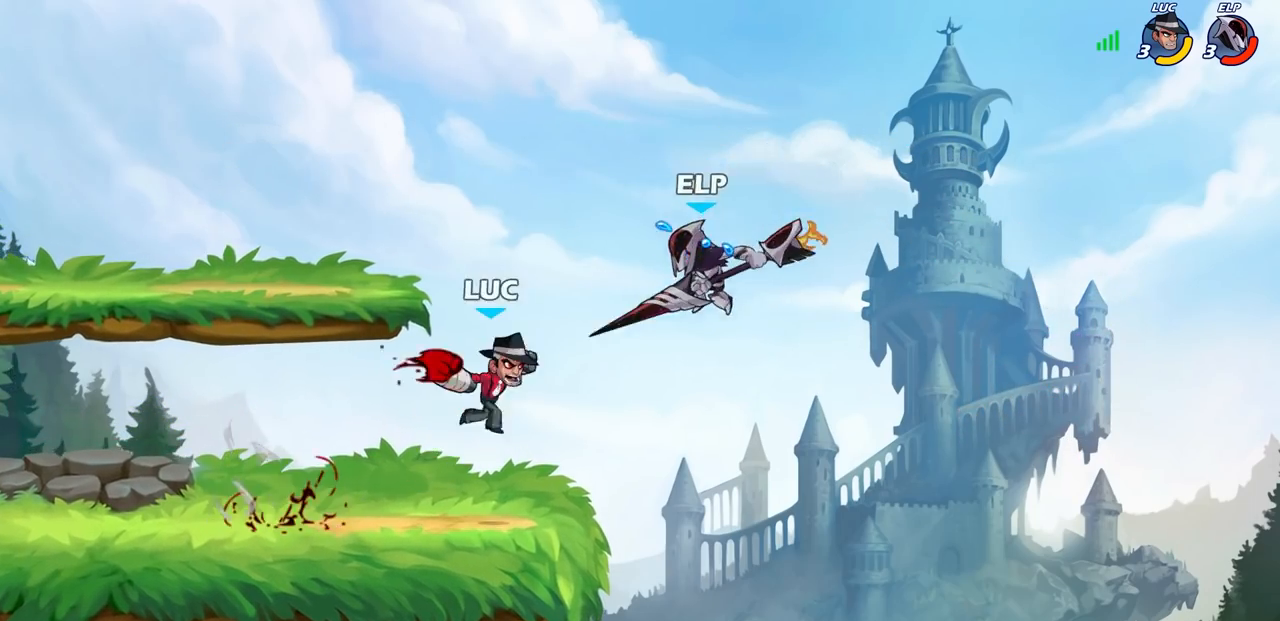
{"buttons": [], "left_stick": "down-left", "right_stick": "center", "events": [[500, "left_stick", "down-left"]]}
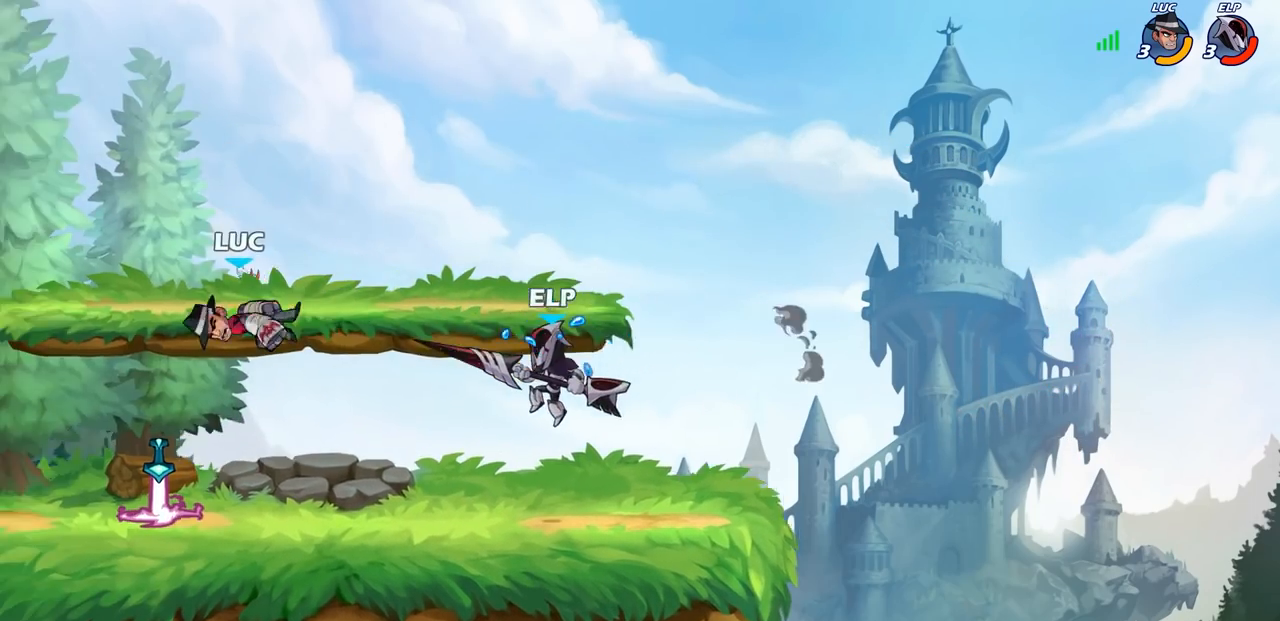
{"buttons": [], "left_stick": "left", "right_stick": "center", "events": [[167, "left_stick", "left"]]}
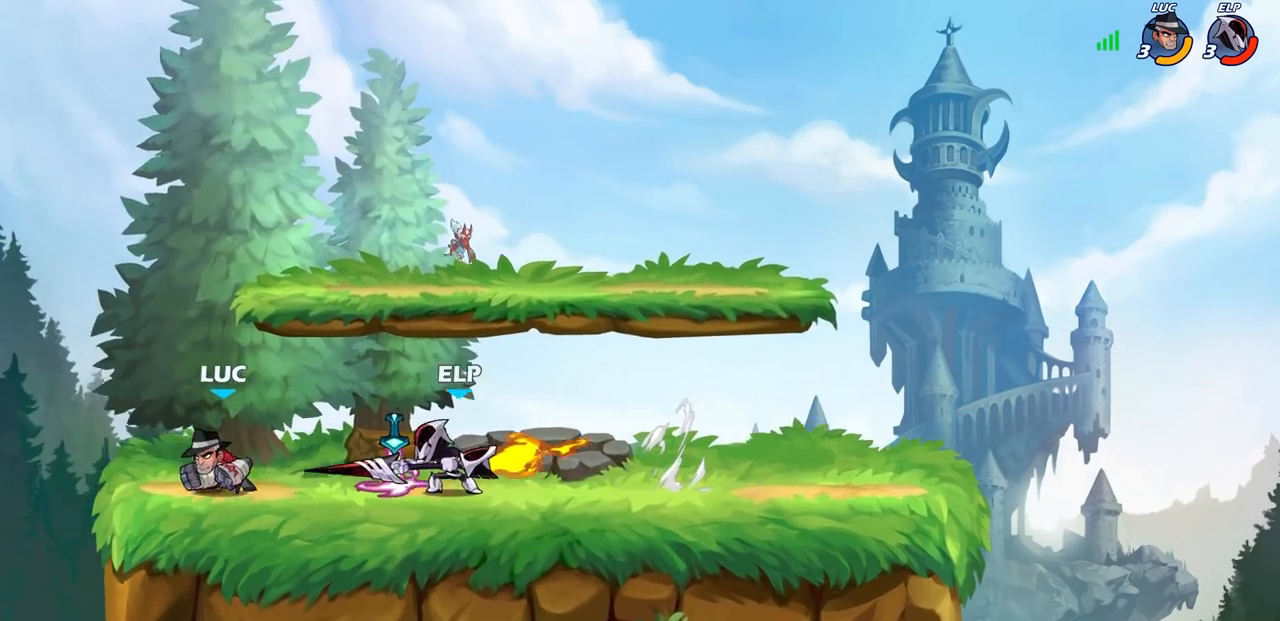
{"buttons": [], "left_stick": "center", "right_stick": "center", "events": [[33, "left_stick", "right"], [133, "CIRCLE", "down"], [183, "CIRCLE", "up"], [250, "CIRCLE", "down"], [250, "left_stick", "center"], [300, "CIRCLE", "up"]]}
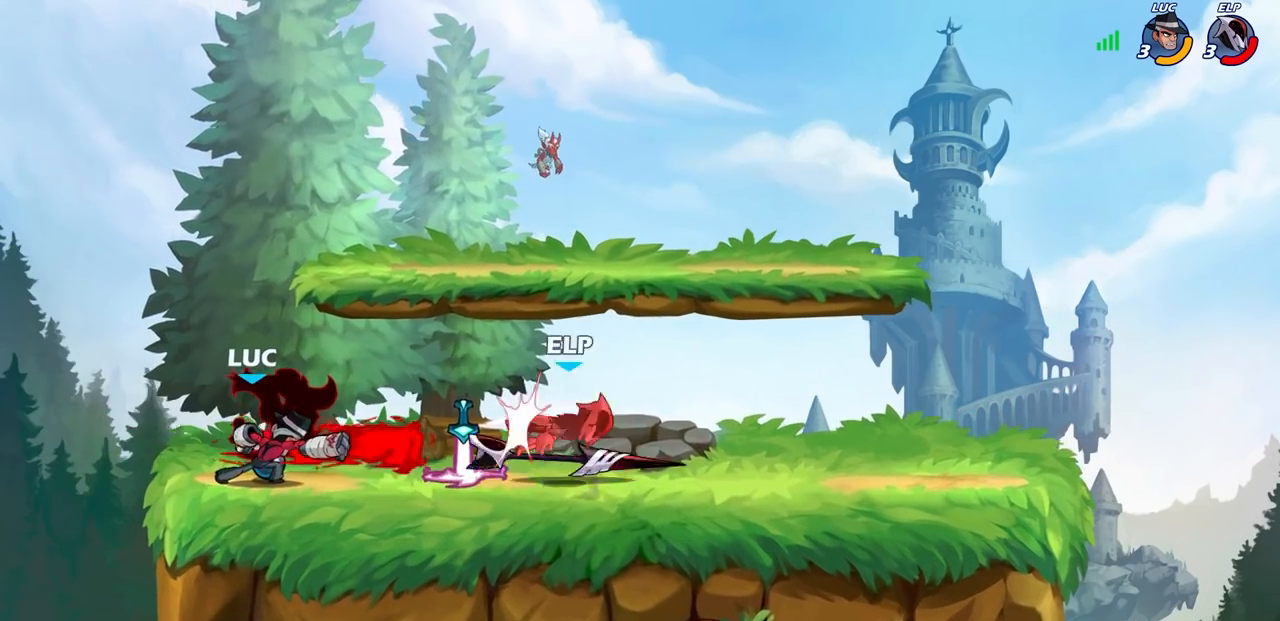
{"buttons": ["R2"], "left_stick": "right", "right_stick": "center", "events": [[317, "left_stick", "right"], [400, "R2", "down"]]}